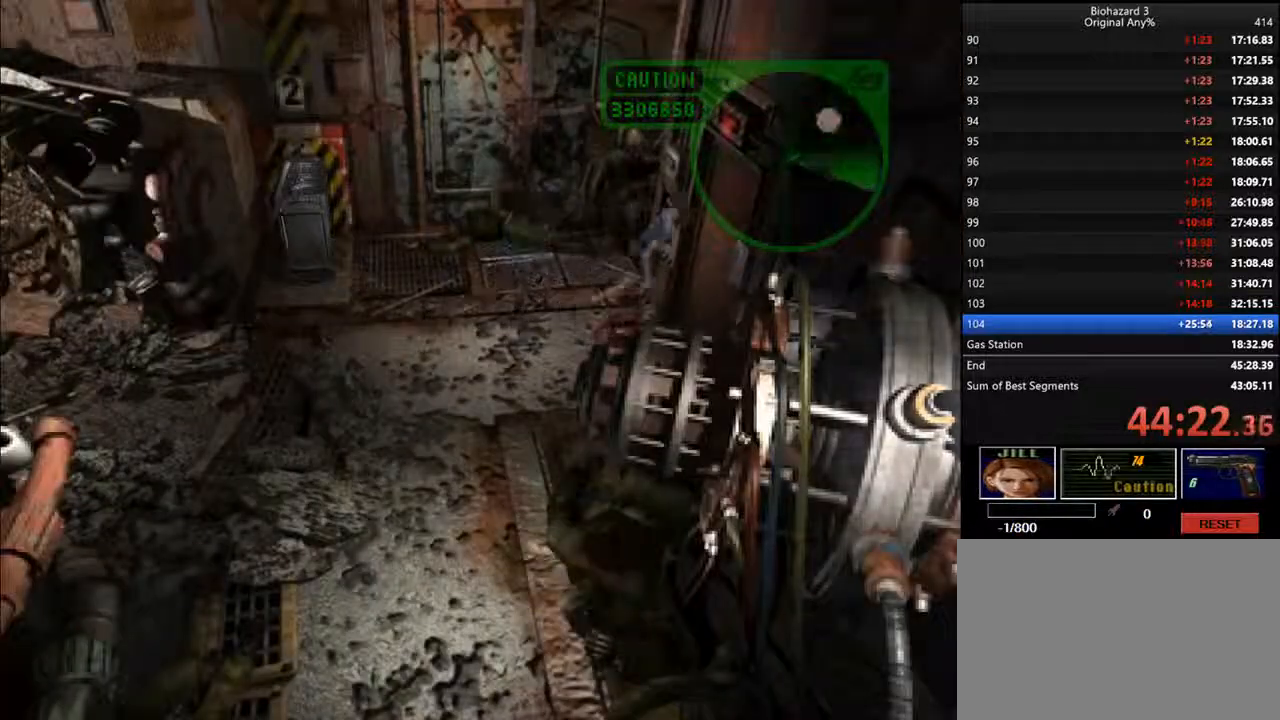
Gameplay with keyboard; each line is a JSON object with the keys held at the frame after it. "events" lists presses ("down") and releases ("up") of "backspace", "d", "f", "g", "i", "j", "k", "l", "o", "s", "space", "u" and "up" between this image and that frame as [ms after this image, input, new state], when the widget could be followed in between. No other keys are recorded. Mouse input is not recorded.
{"keys": ["d"], "events": [[34, "f", "down"], [234, "i", "up"], [367, "f", "up"]]}
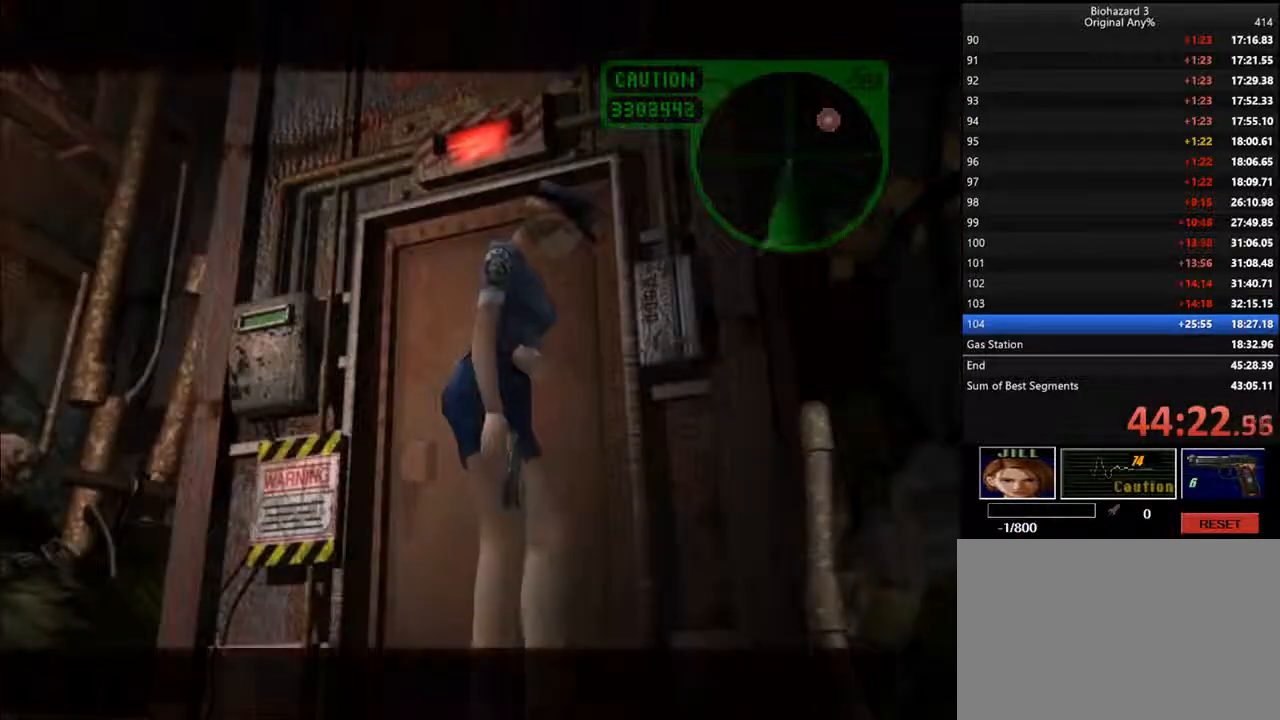
{"keys": ["d"], "events": []}
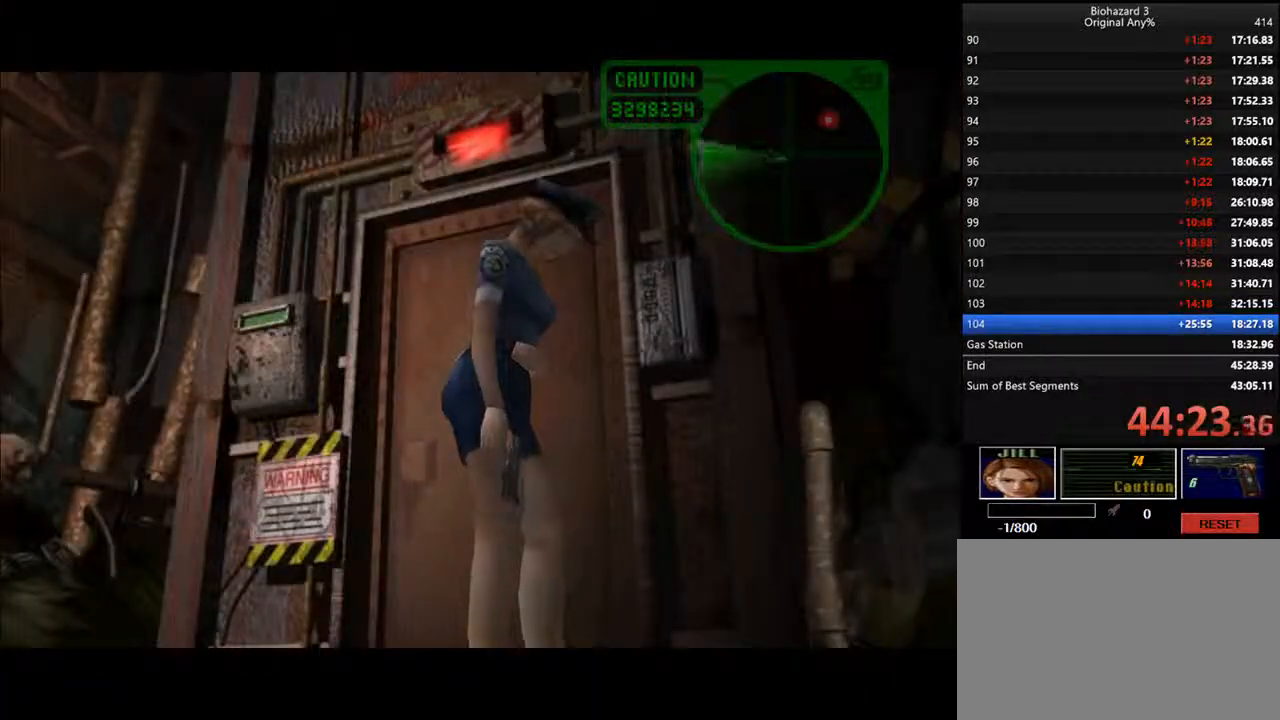
{"keys": ["d"], "events": []}
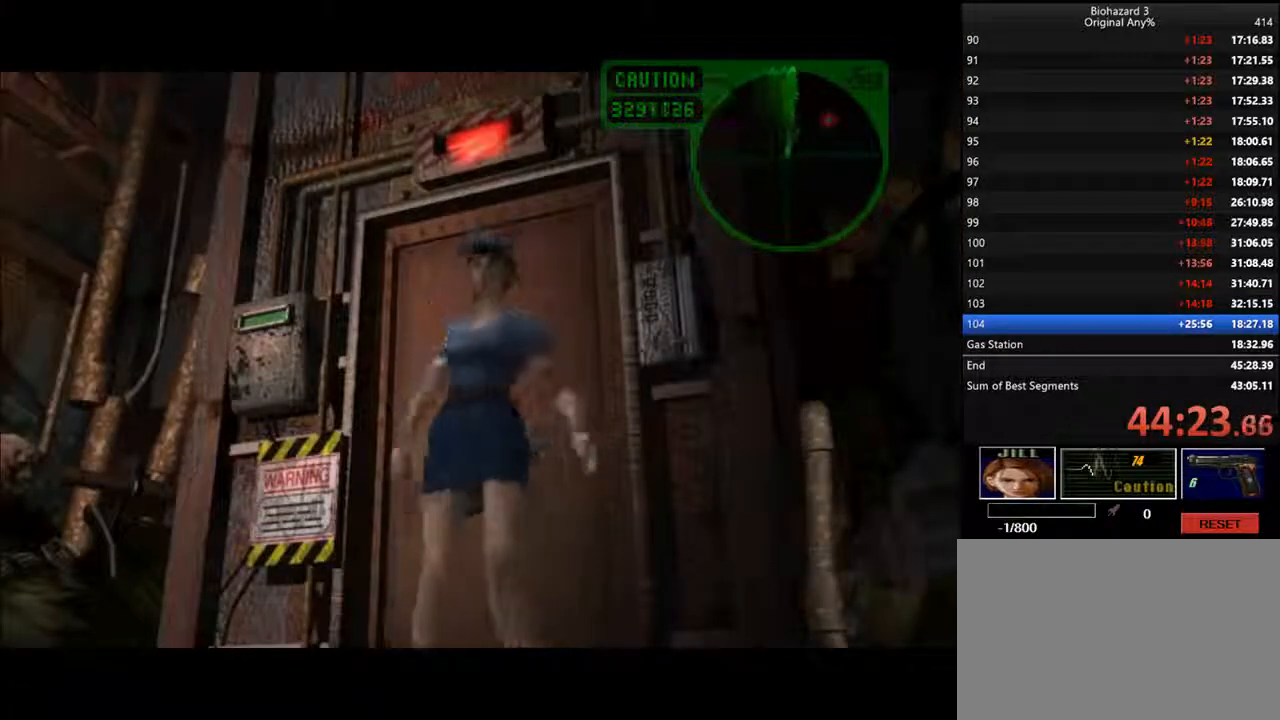
{"keys": ["d"], "events": []}
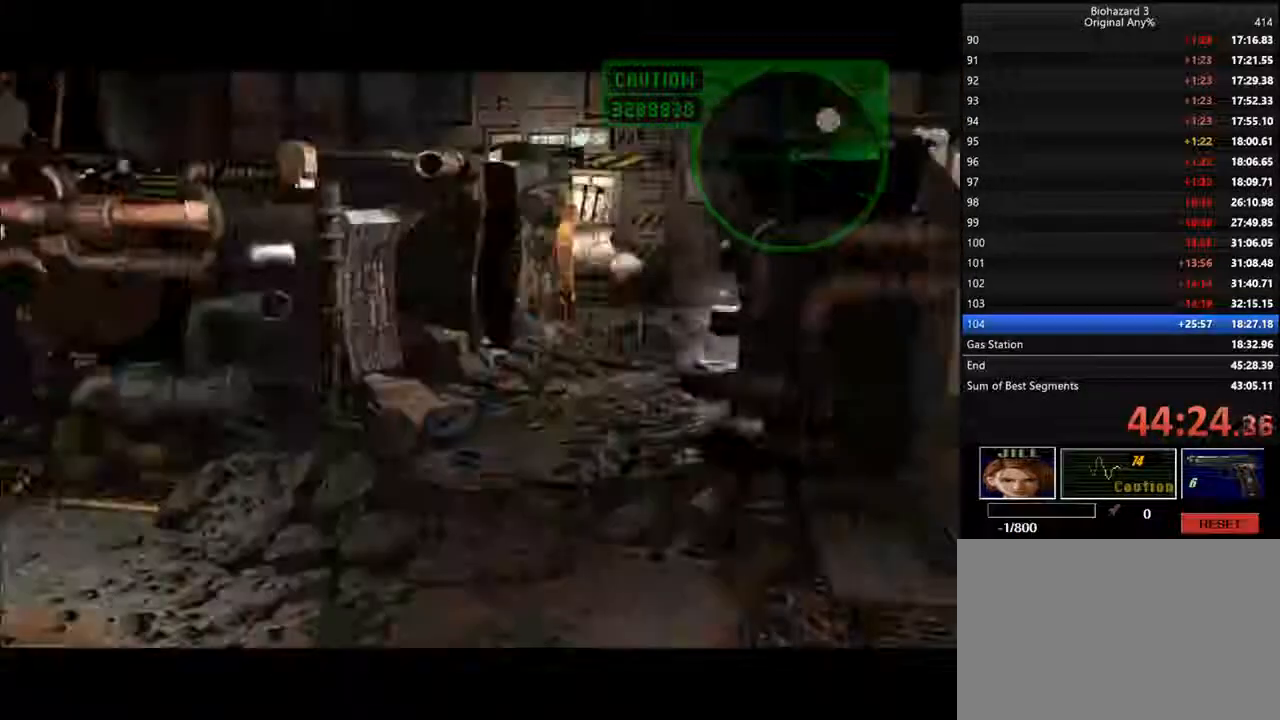
{"keys": ["d"], "events": []}
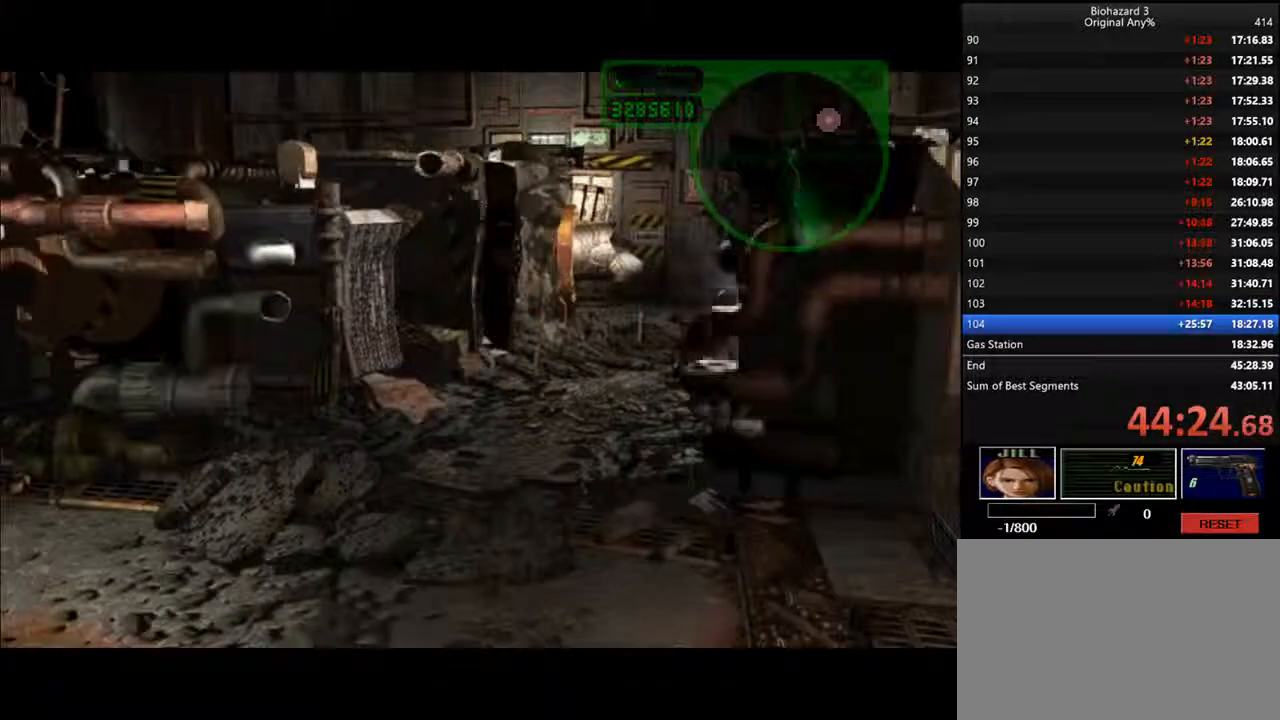
{"keys": ["d"], "events": []}
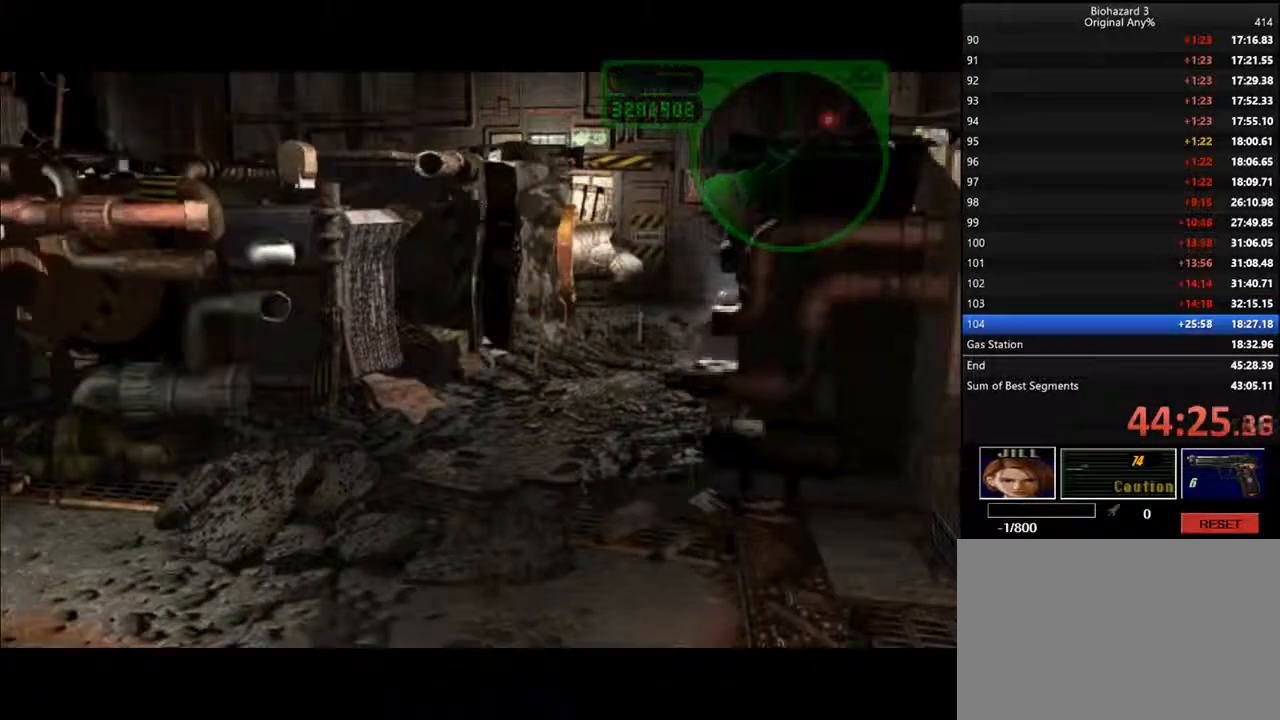
{"keys": ["d"], "events": []}
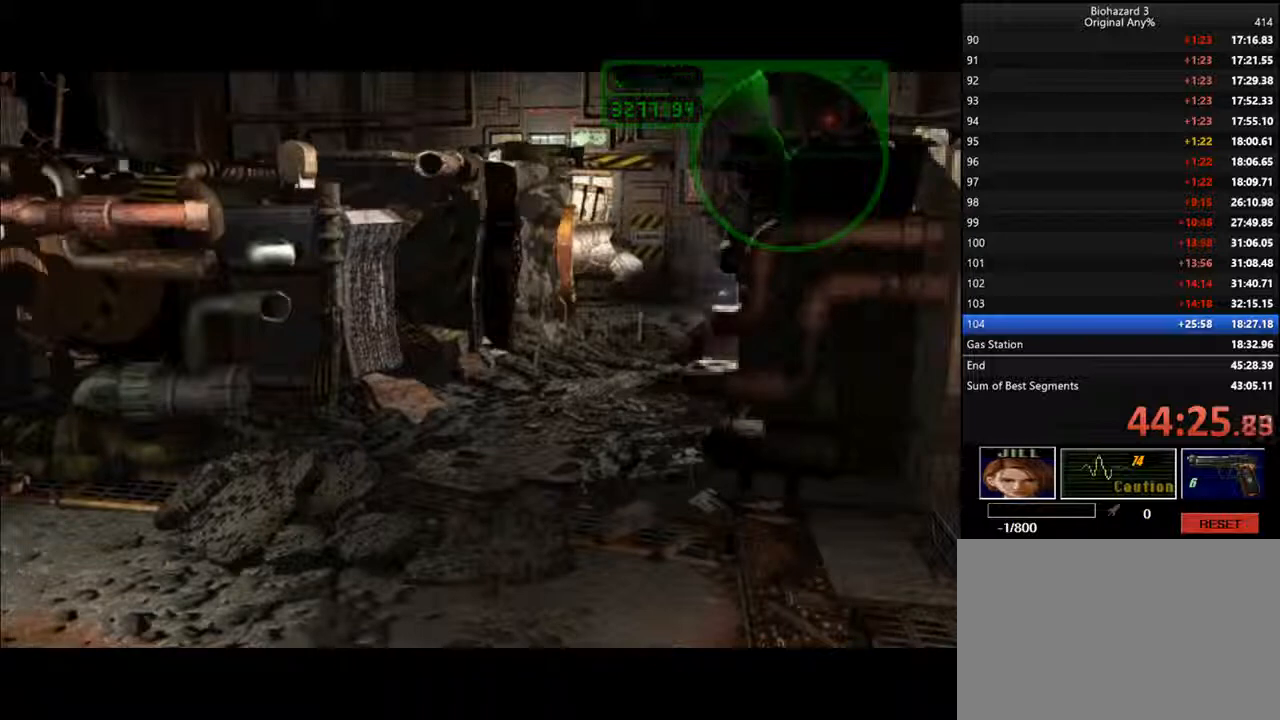
{"keys": ["d"], "events": []}
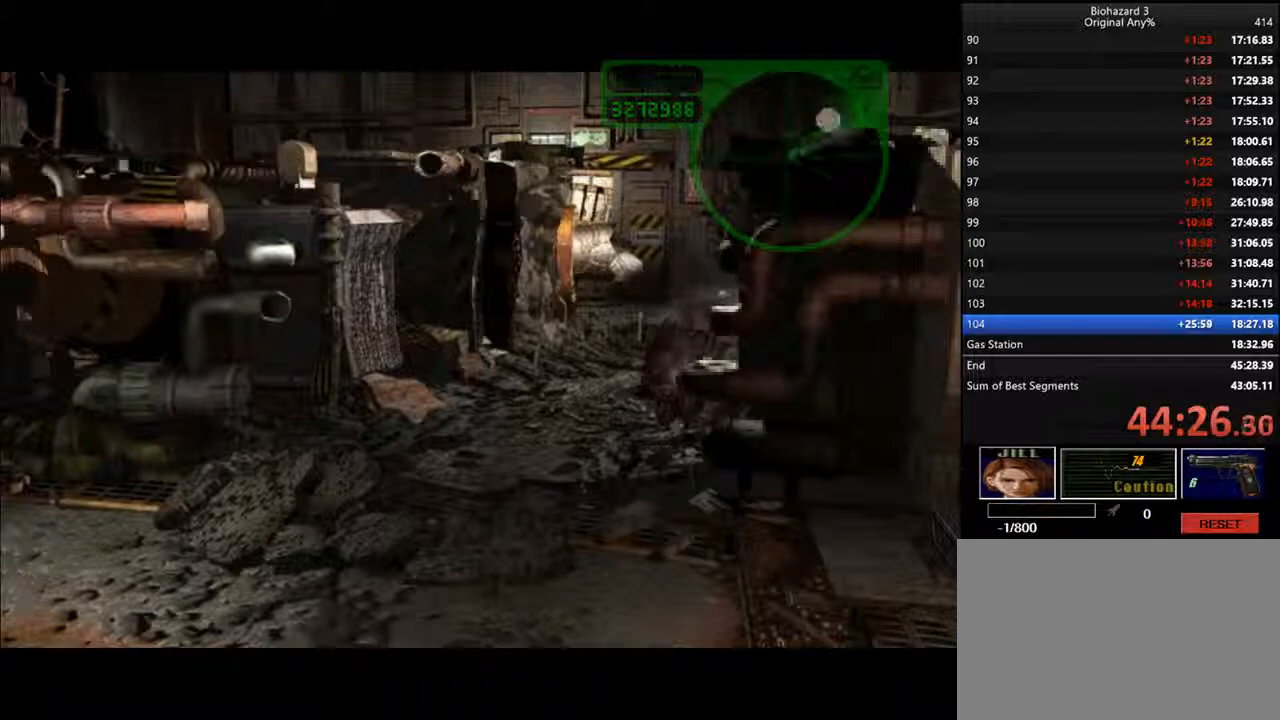
{"keys": ["d"], "events": []}
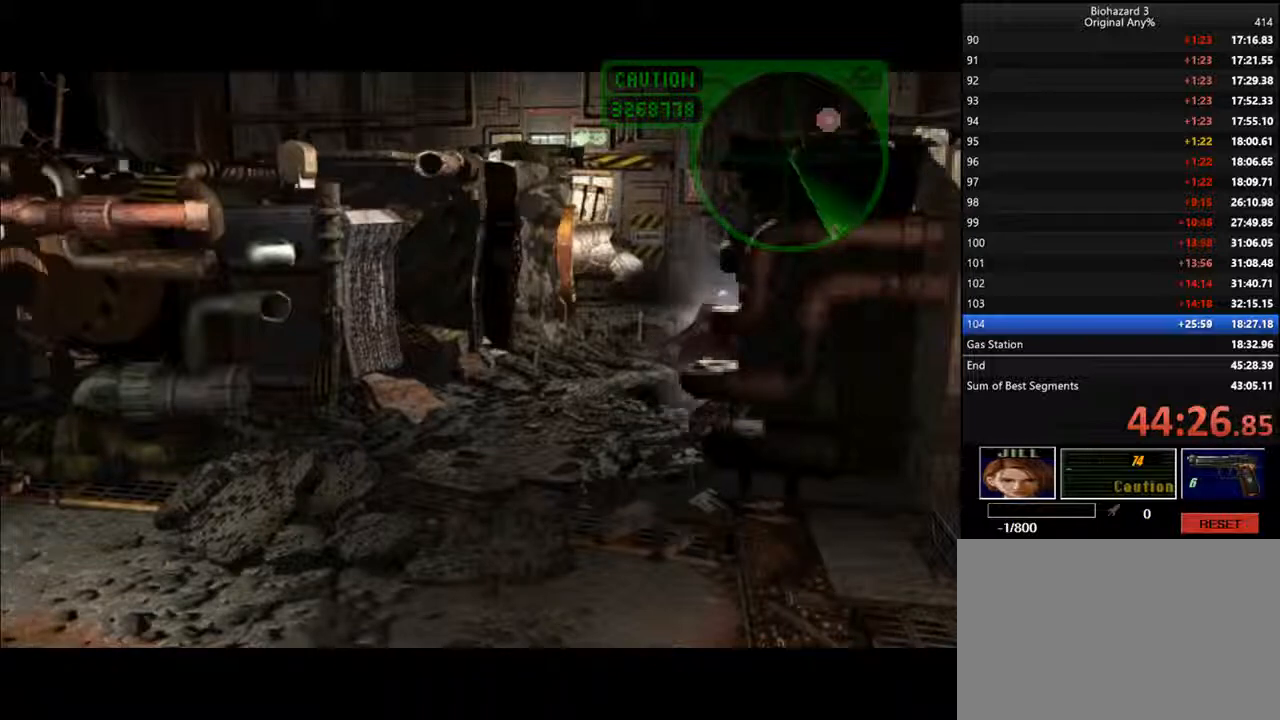
{"keys": ["d"], "events": []}
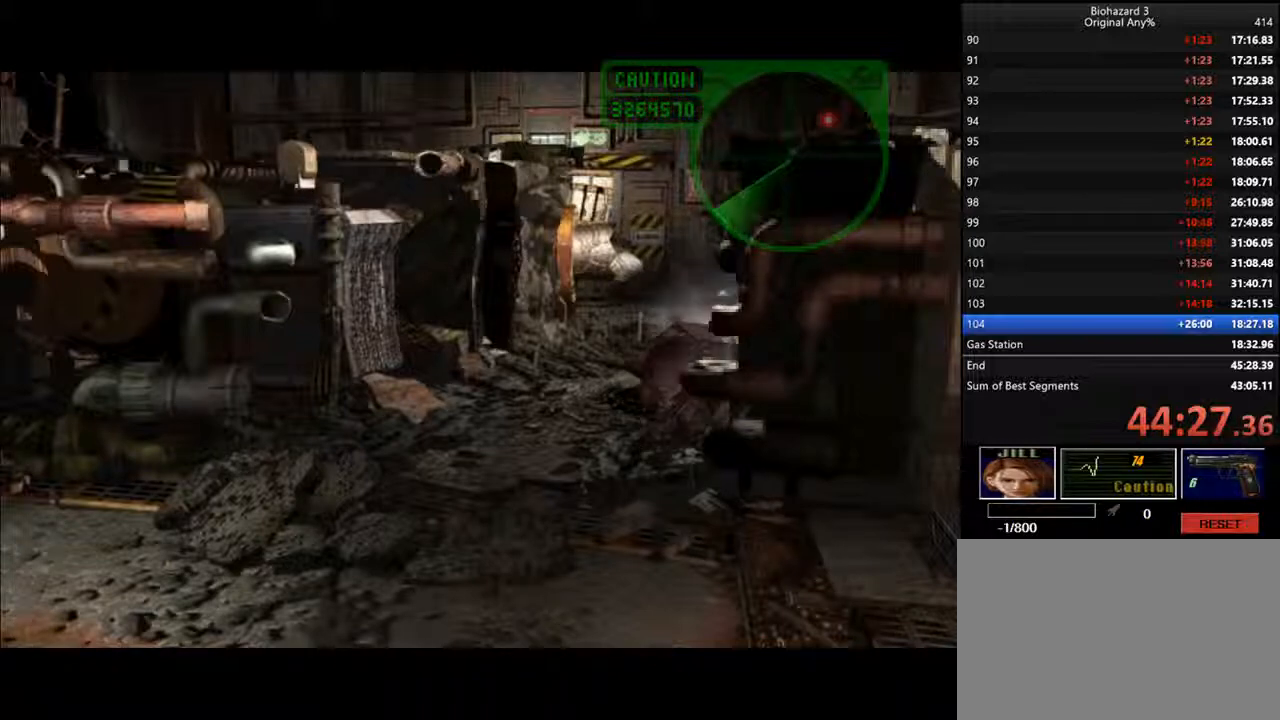
{"keys": ["d"], "events": []}
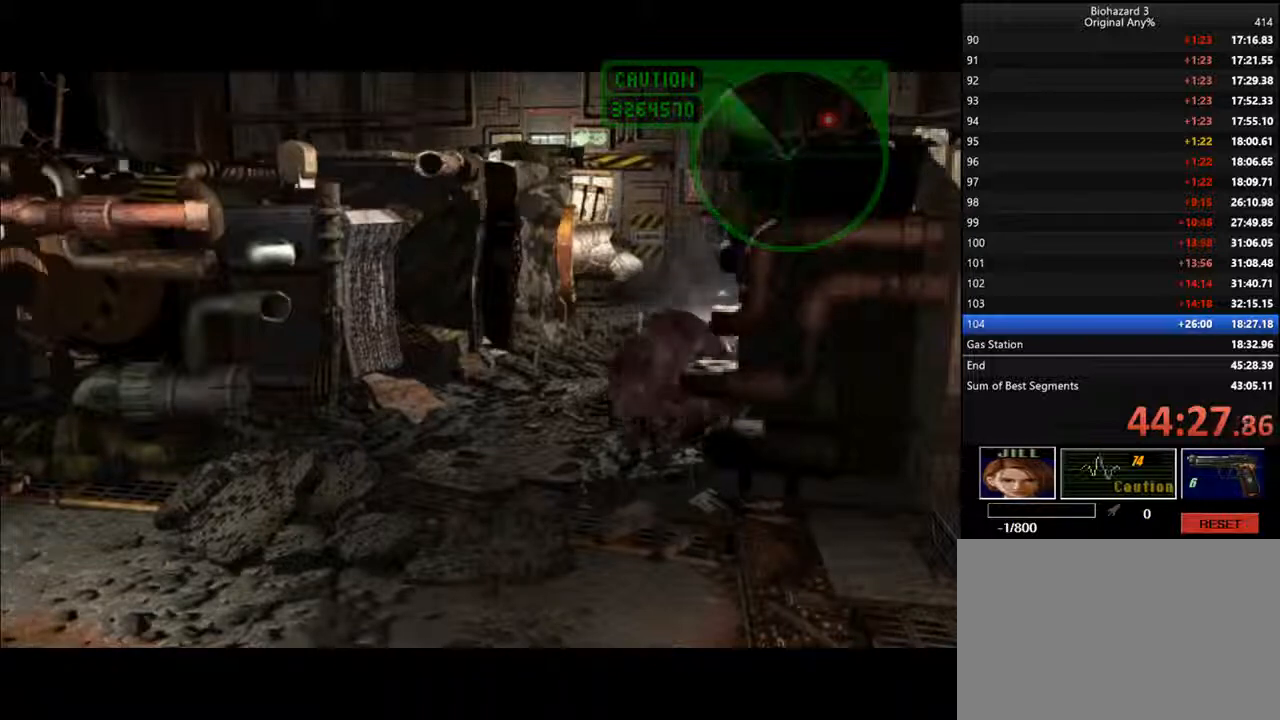
{"keys": ["d"], "events": []}
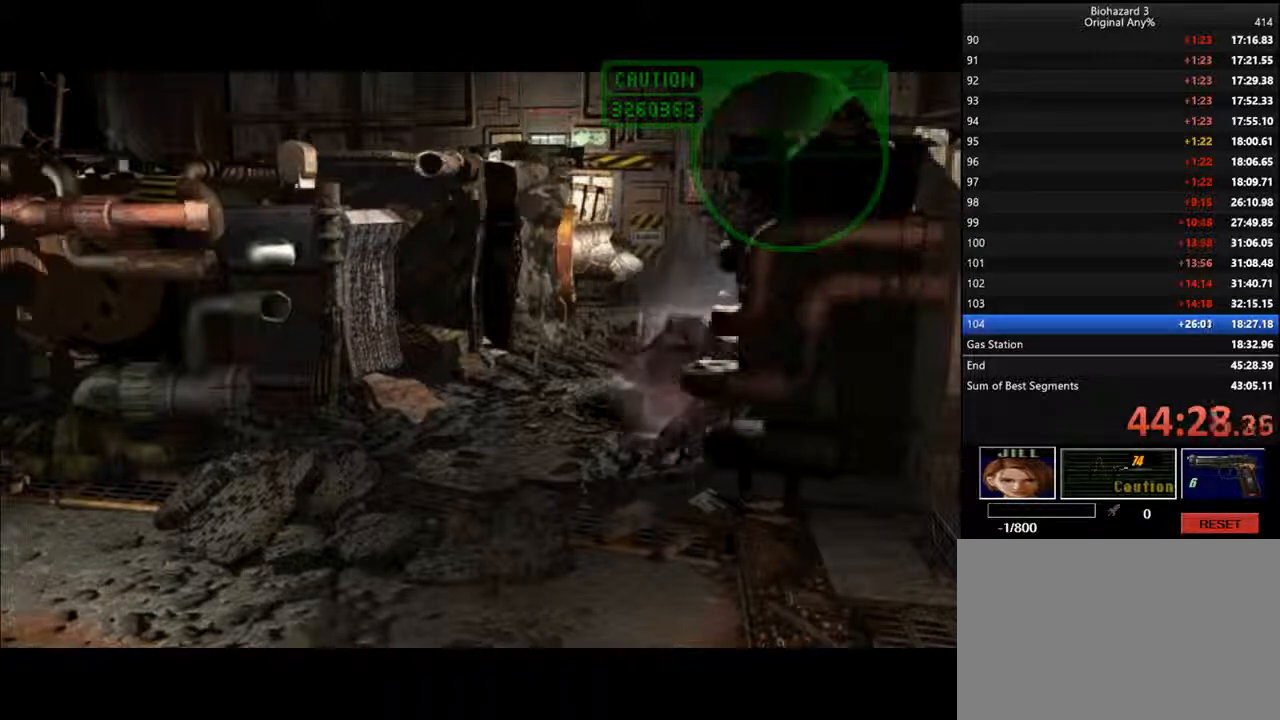
{"keys": ["d"], "events": []}
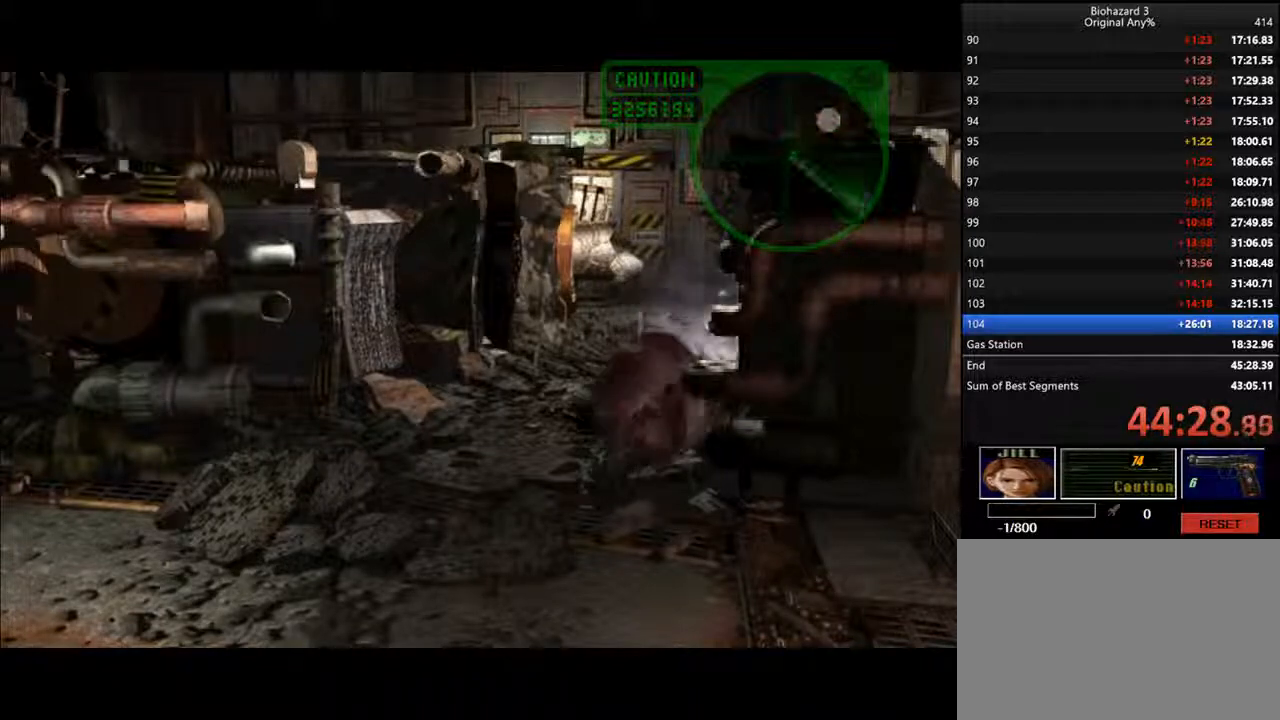
{"keys": ["d"], "events": []}
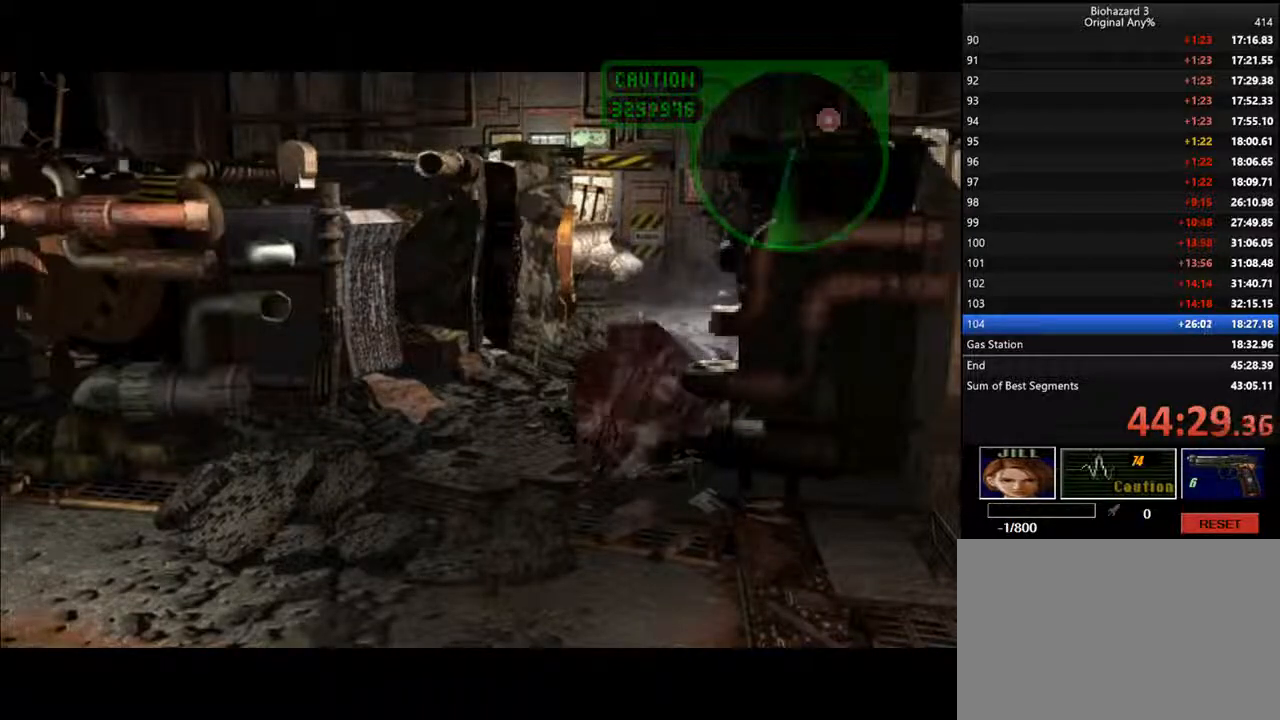
{"keys": ["d"], "events": []}
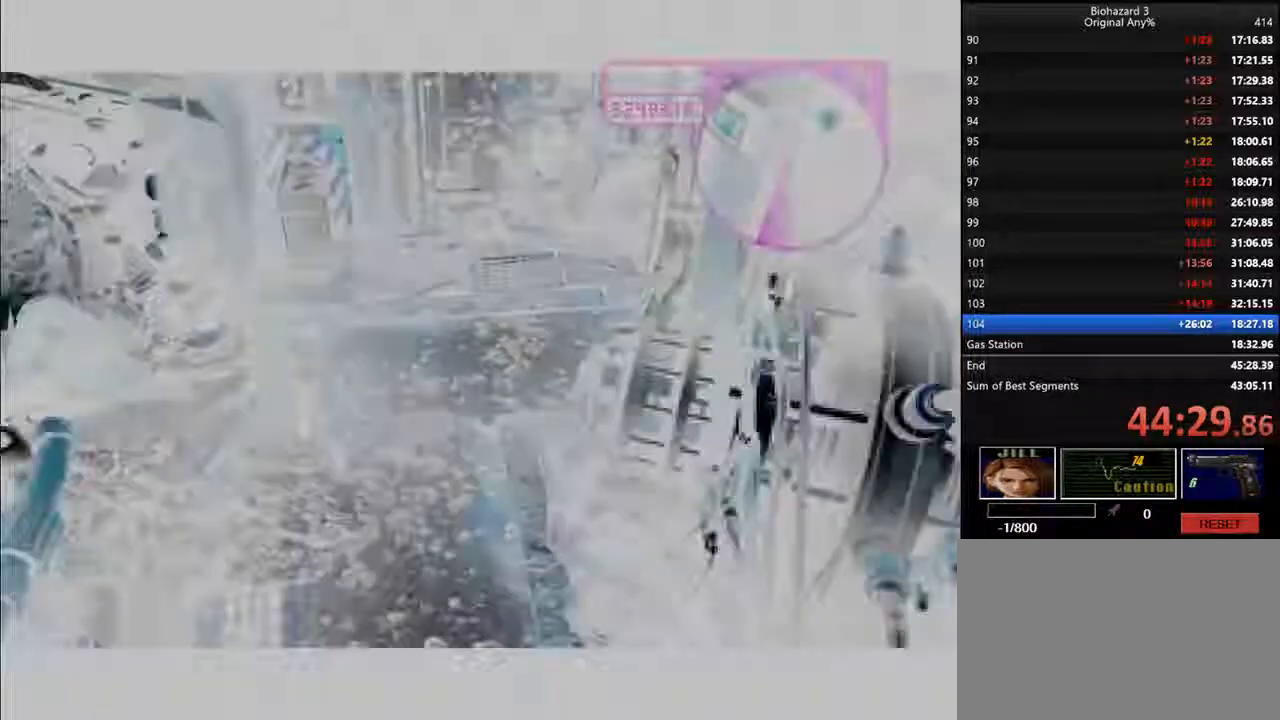
{"keys": ["d"], "events": []}
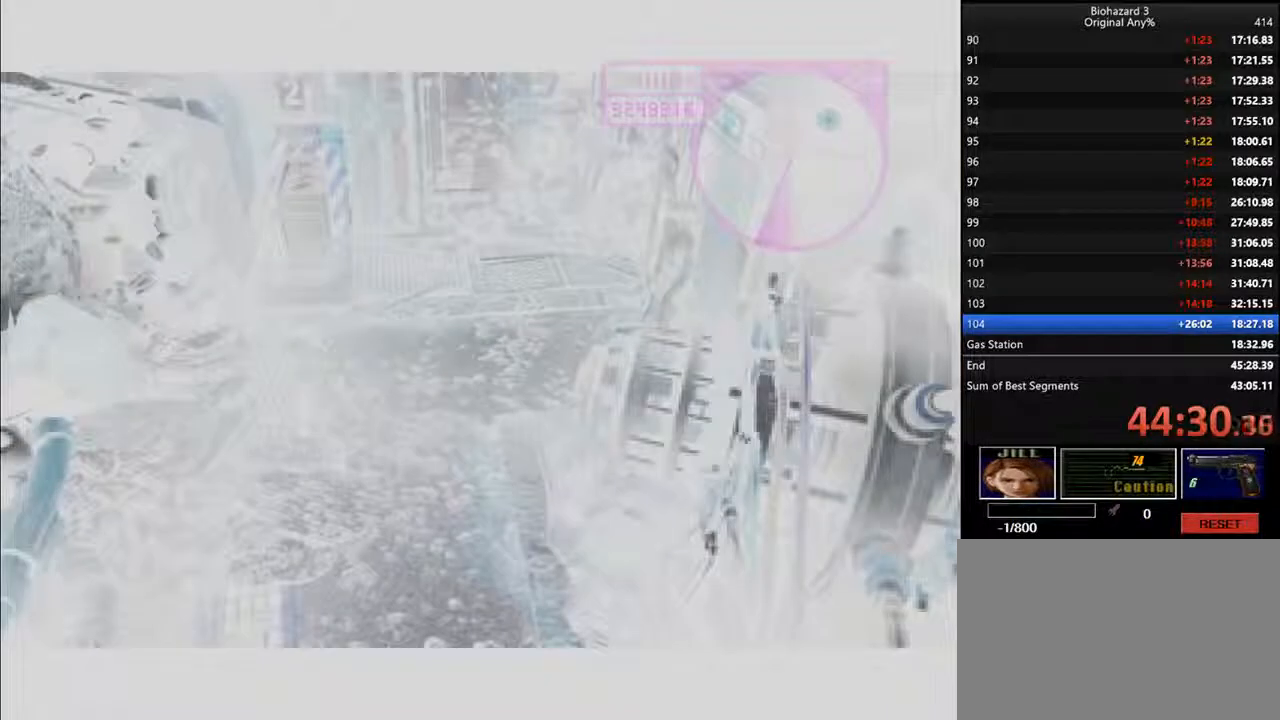
{"keys": ["d"], "events": []}
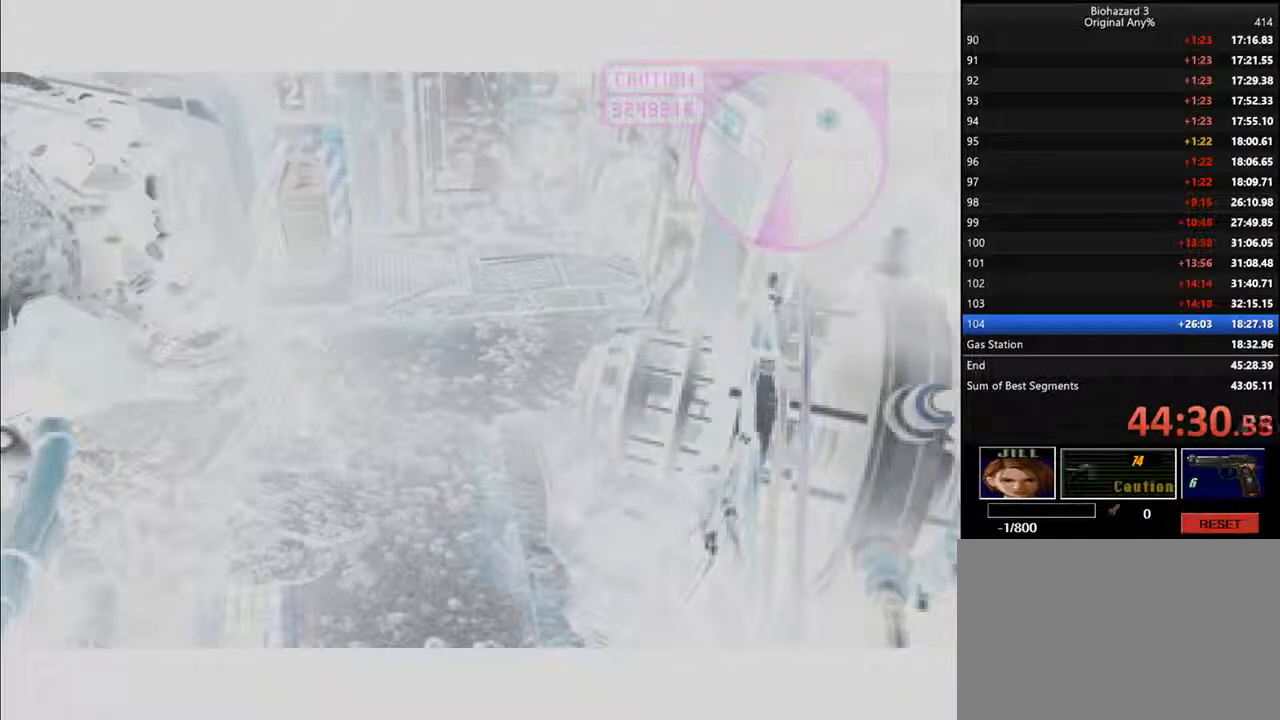
{"keys": ["d"], "events": []}
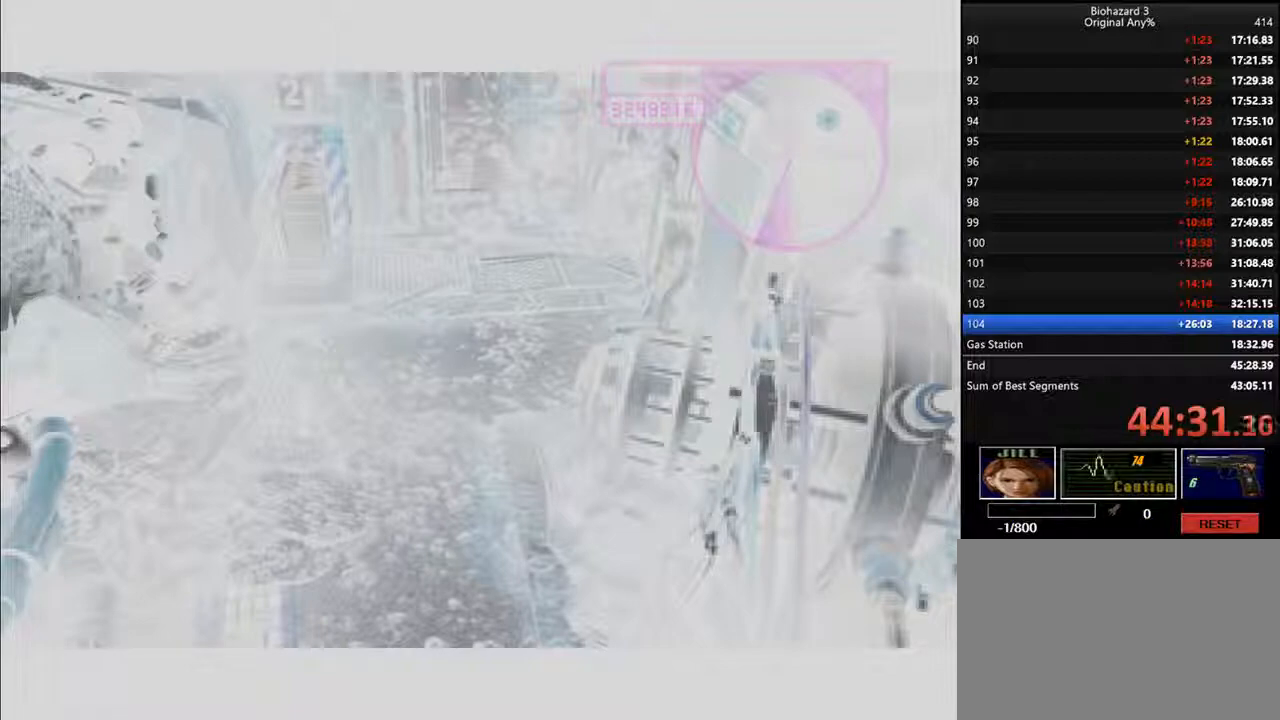
{"keys": ["d"], "events": []}
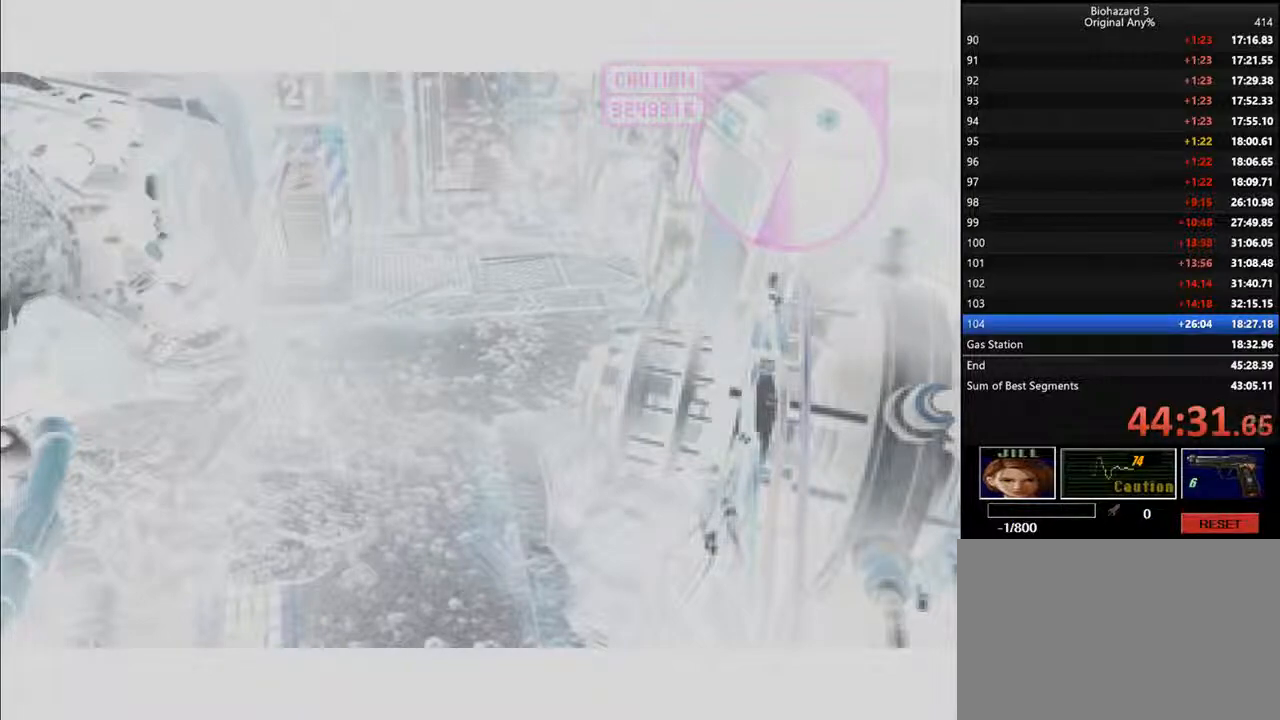
{"keys": ["d"], "events": []}
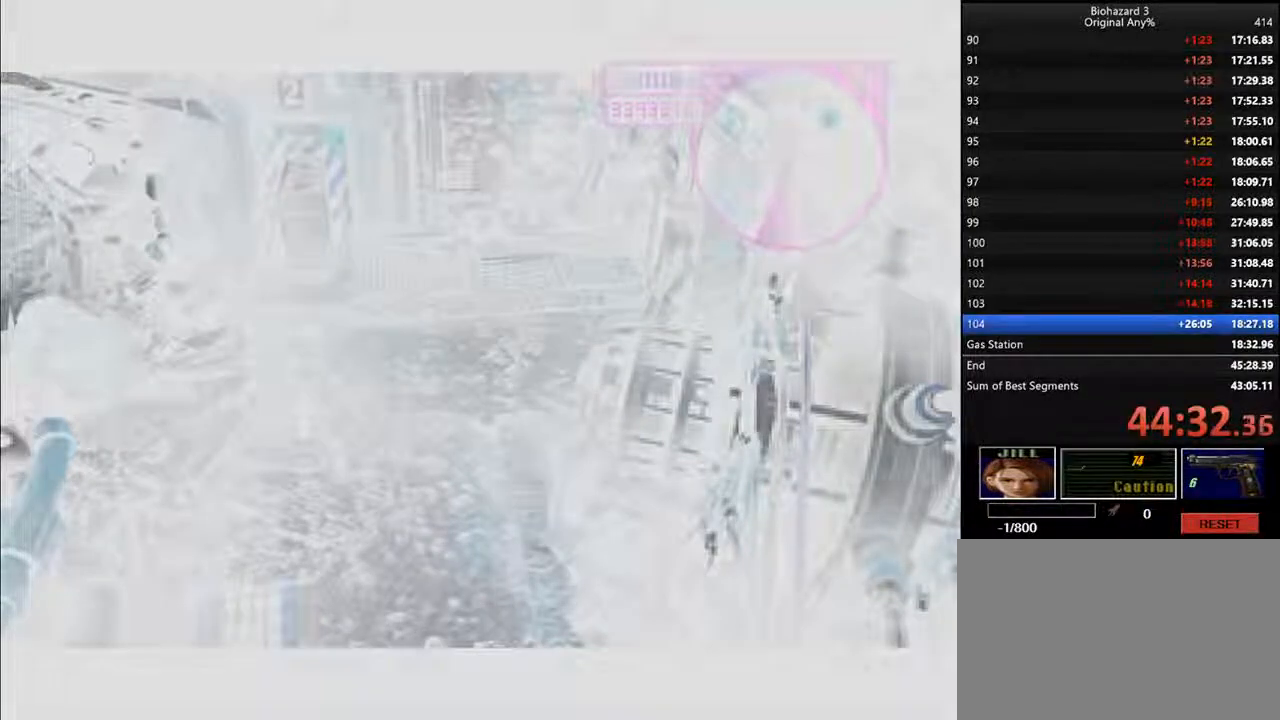
{"keys": ["d"], "events": []}
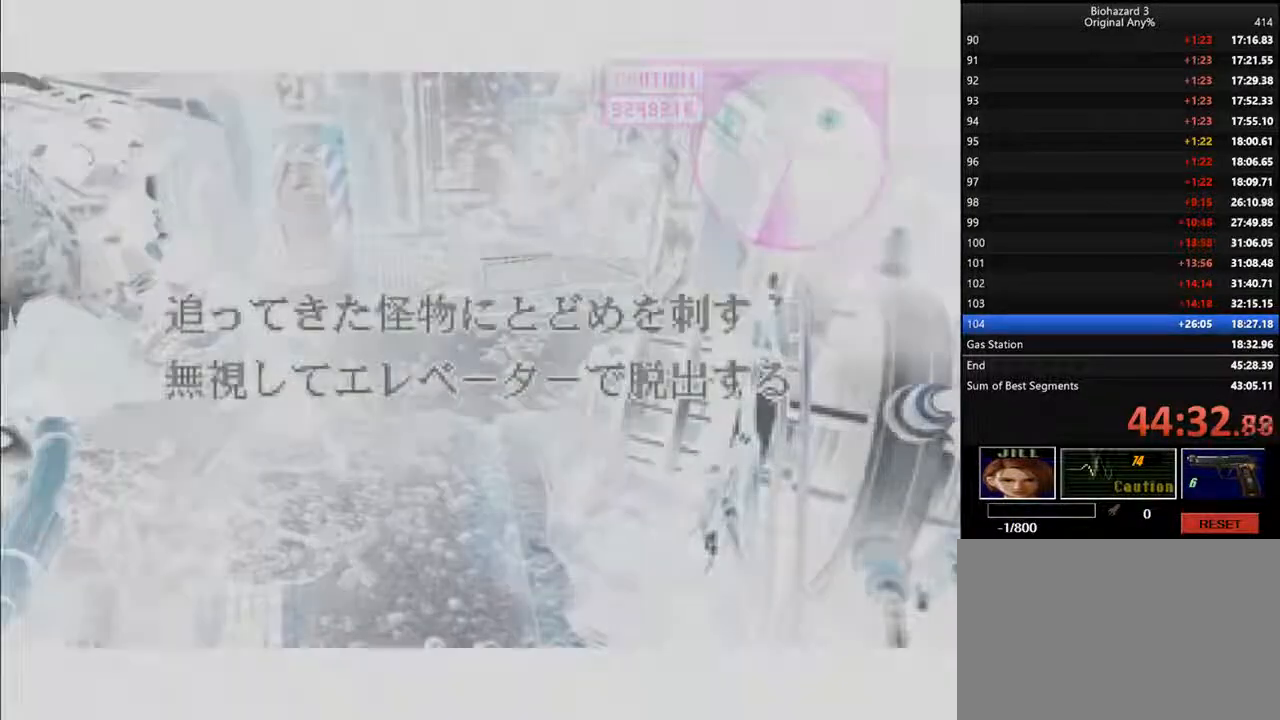
{"keys": ["d"], "events": []}
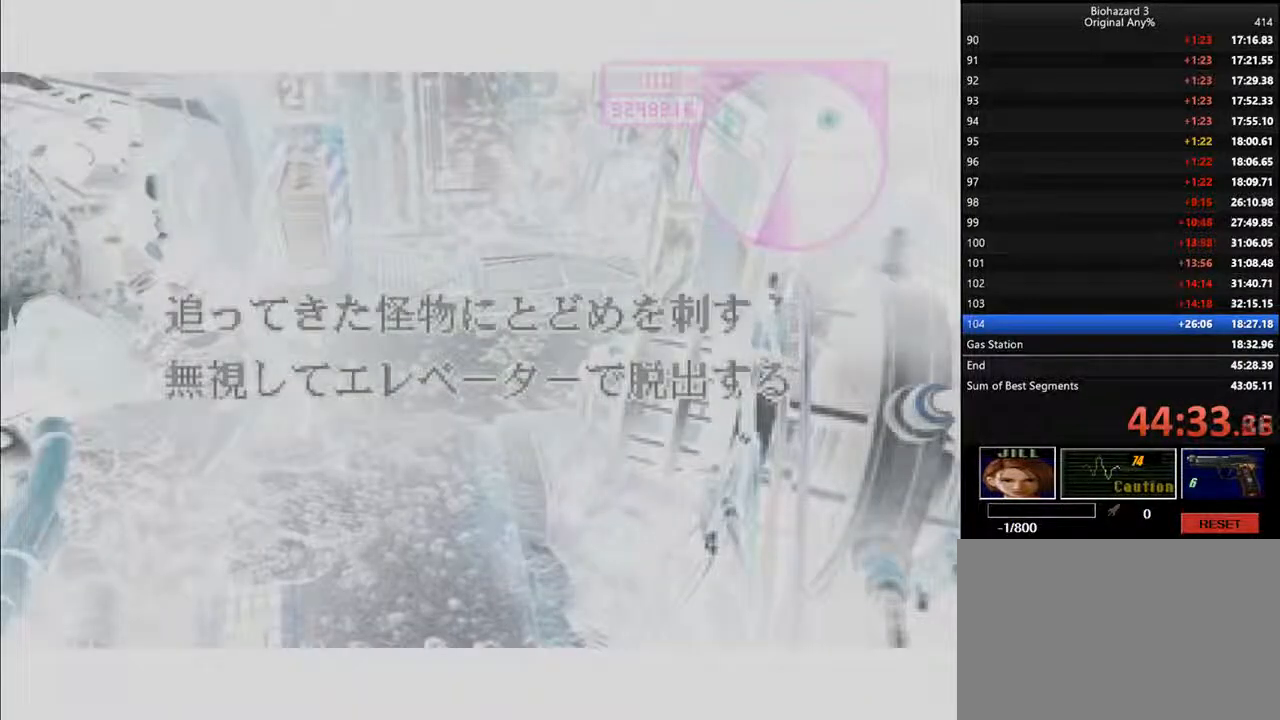
{"keys": ["d"], "events": []}
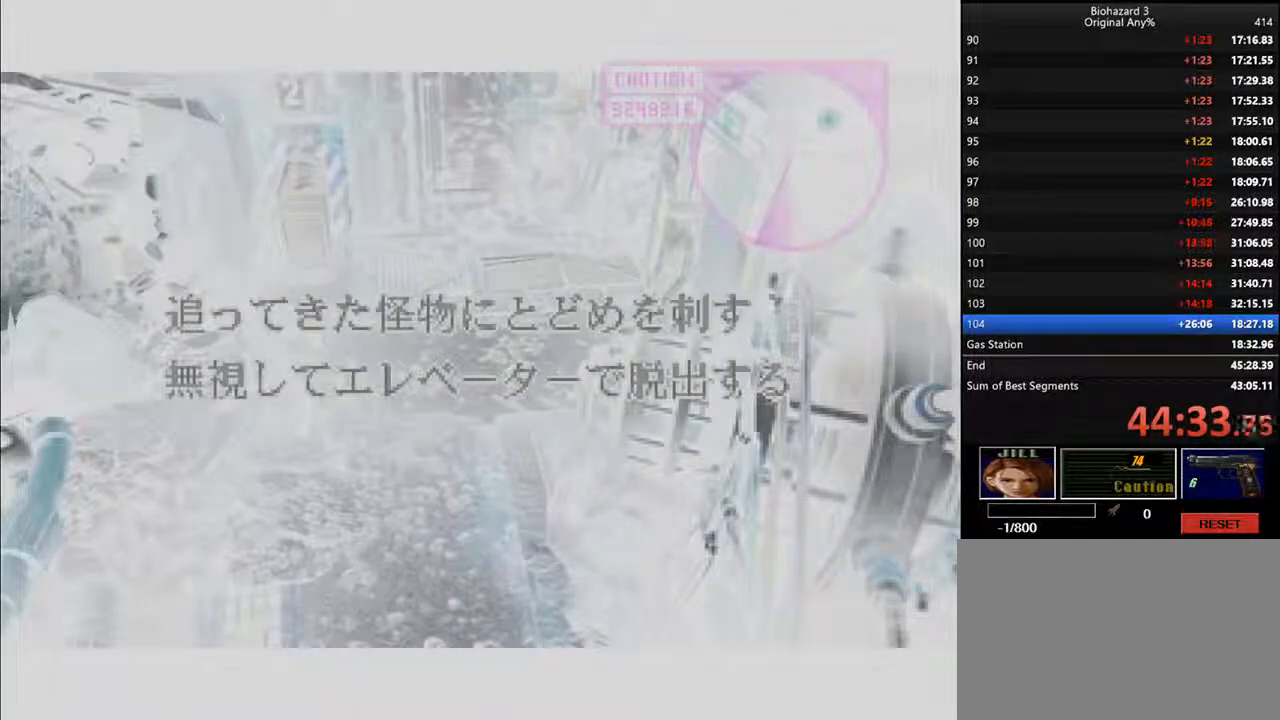
{"keys": [], "events": [[167, "d", "up"]]}
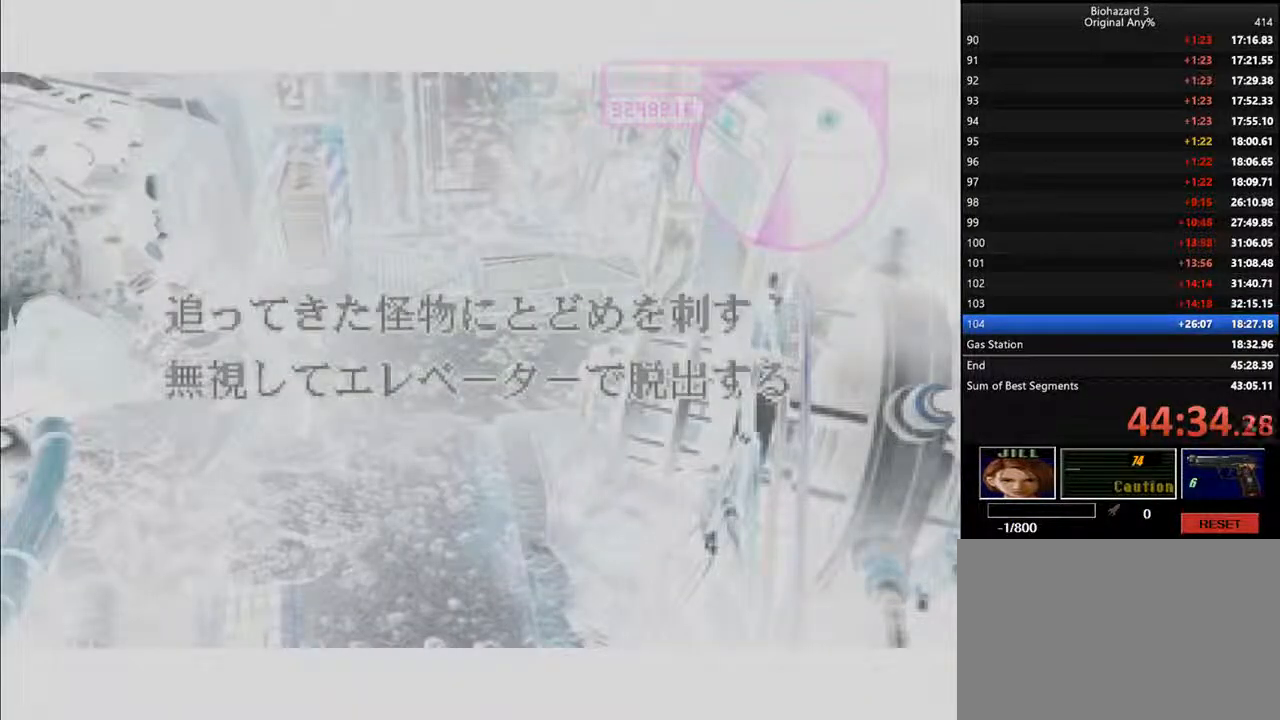
{"keys": [], "events": []}
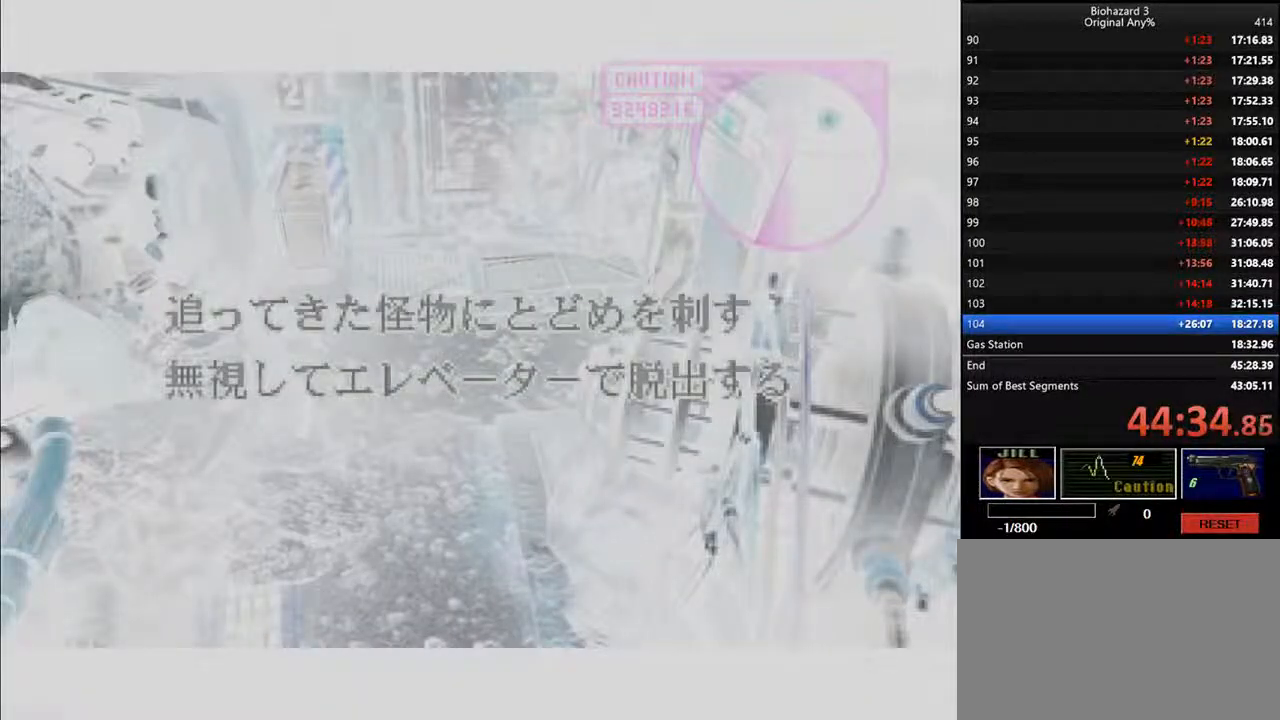
{"keys": [], "events": []}
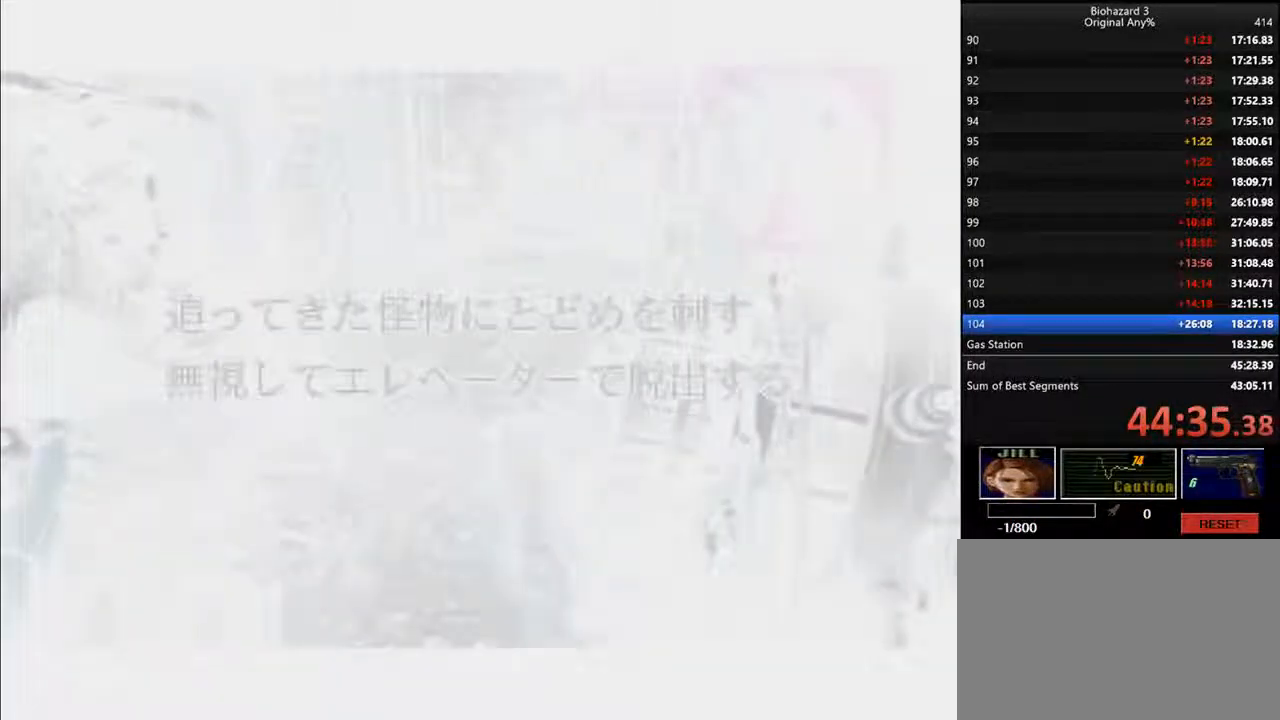
{"keys": [], "events": []}
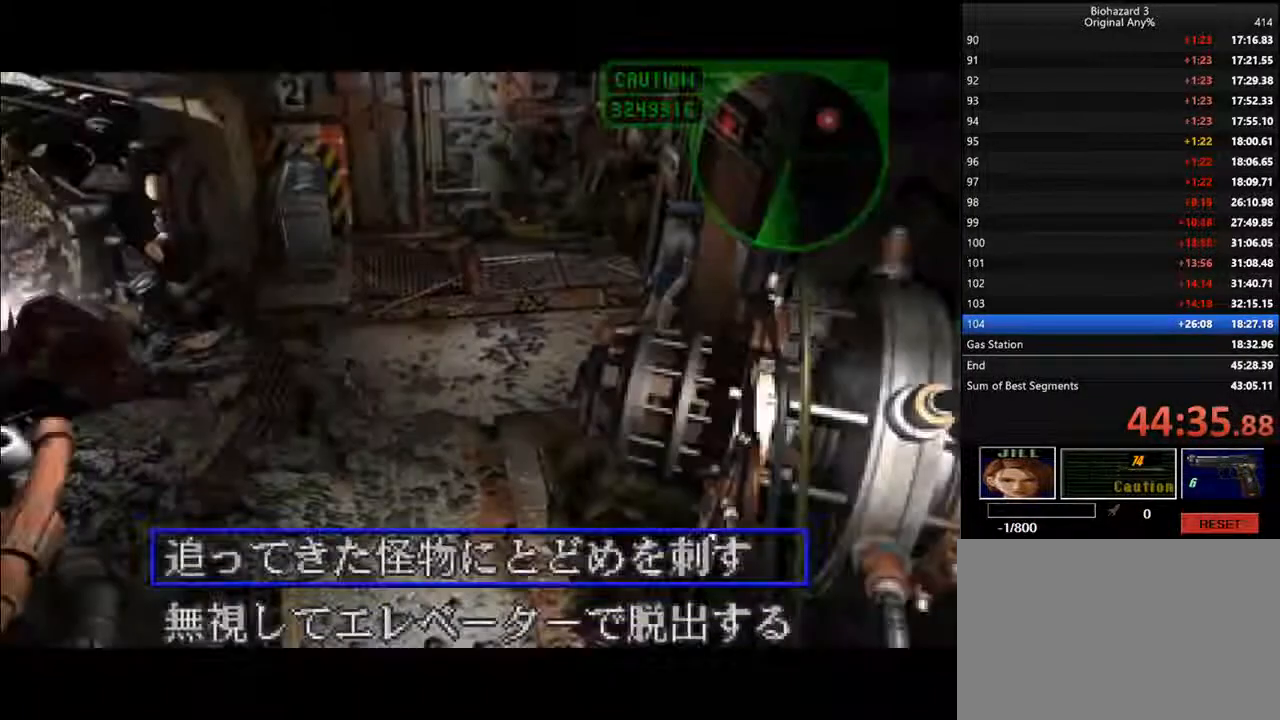
{"keys": ["f"], "events": [[134, "k", "down"], [267, "k", "up"], [500, "f", "down"]]}
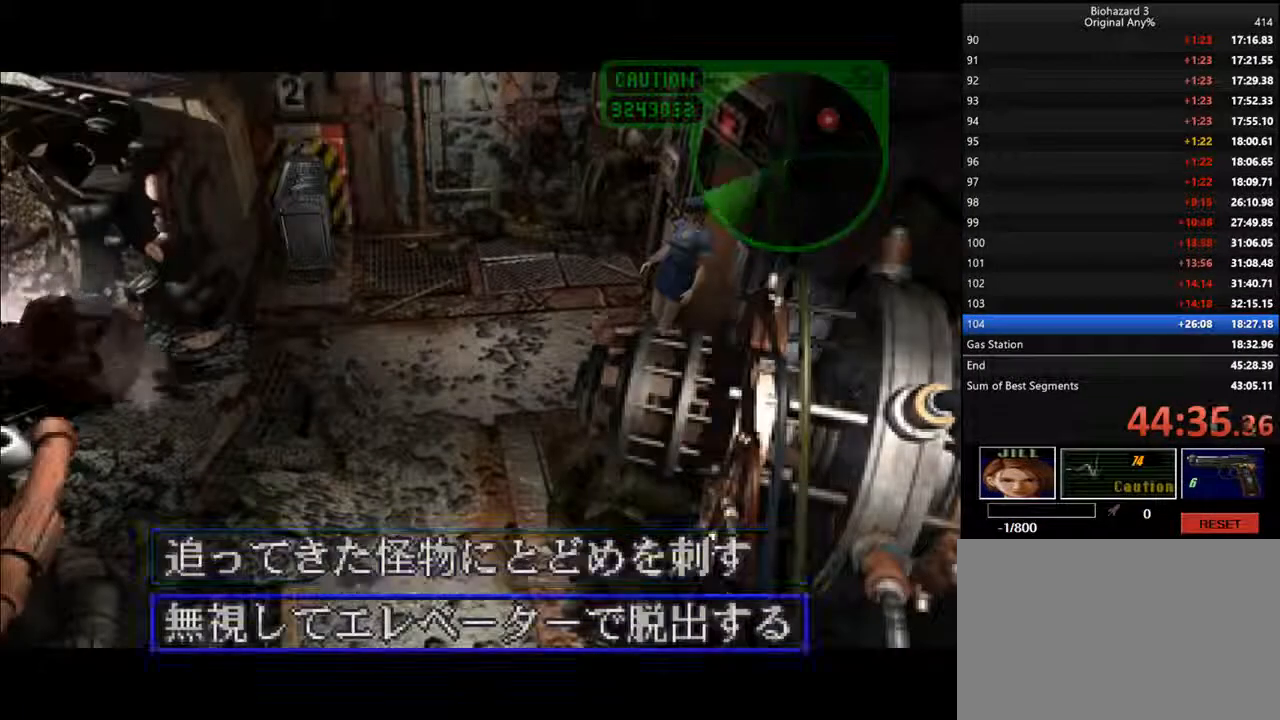
{"keys": [], "events": [[367, "f", "up"]]}
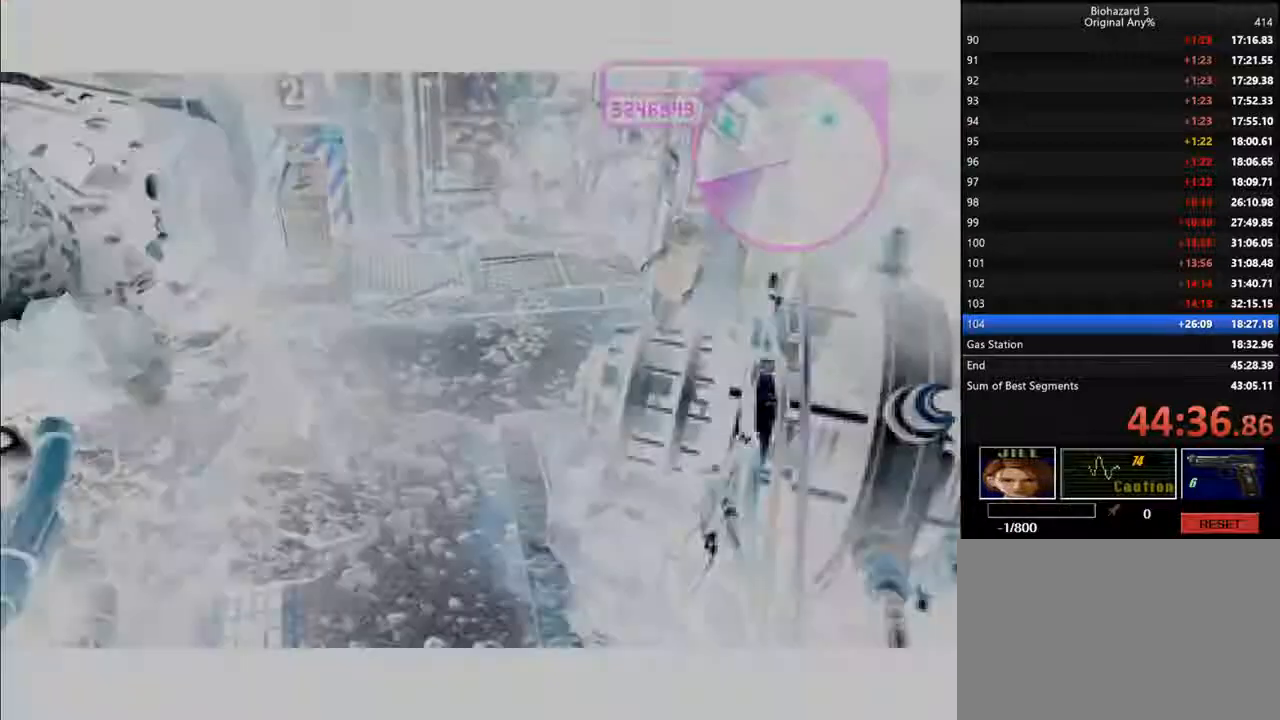
{"keys": ["backspace"], "events": [[34, "backspace", "down"], [134, "backspace", "up"], [234, "backspace", "down"], [267, "backspace", "up"], [334, "backspace", "down"]]}